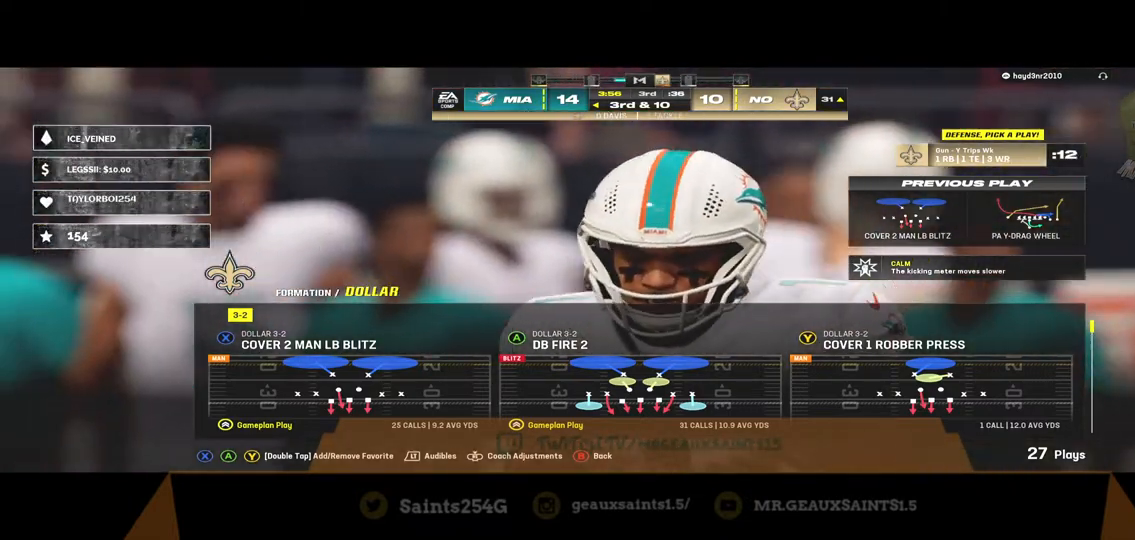
Gameplay with a controller (Xbox layout); each line is a JSON object with the inputs held at the frame after it. "events" lists button and stick changes between this image and that frame as [ms after this image, input, new state], when the widget could be followed in between.
{"buttons": [], "left_stick": "down", "right_stick": "center", "events": [[500, "left_stick", "down"]]}
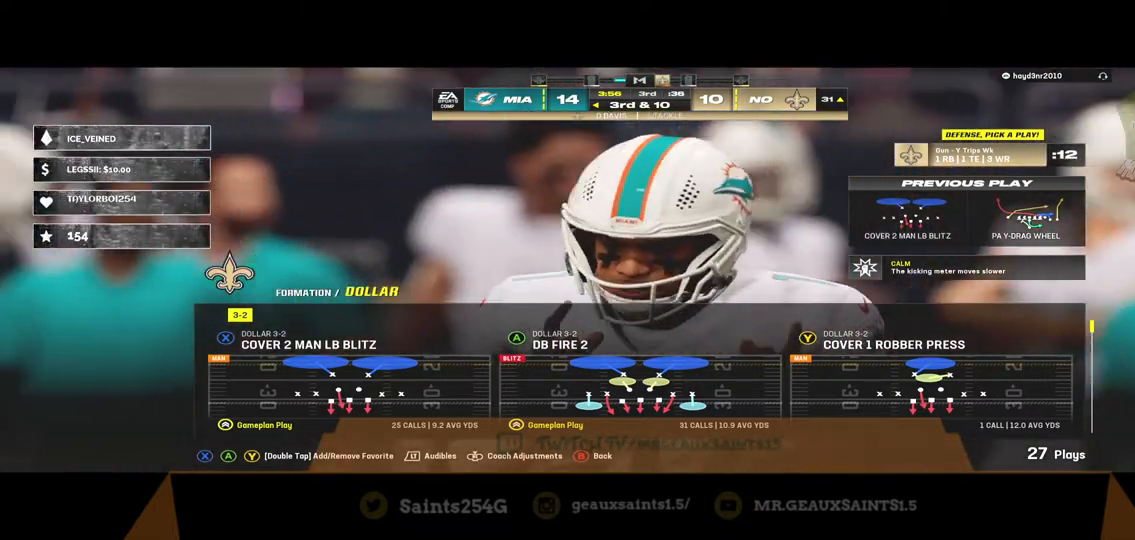
{"buttons": [], "left_stick": "center", "right_stick": "center", "events": [[333, "left_stick", "center"]]}
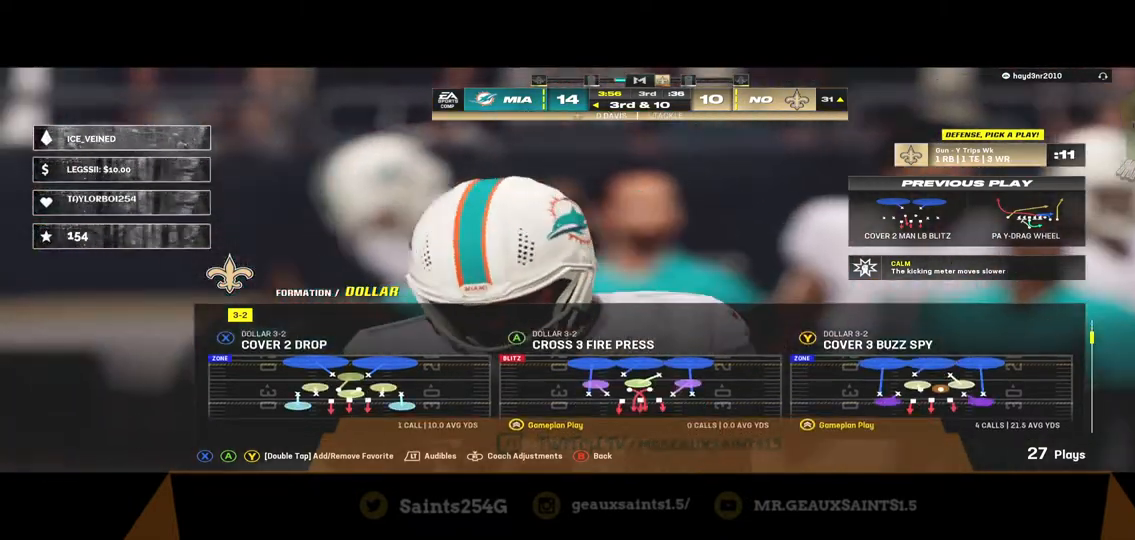
{"buttons": [], "left_stick": "center", "right_stick": "center", "events": [[67, "left_stick", "up"], [300, "left_stick", "center"], [367, "X", "down"], [500, "X", "up"]]}
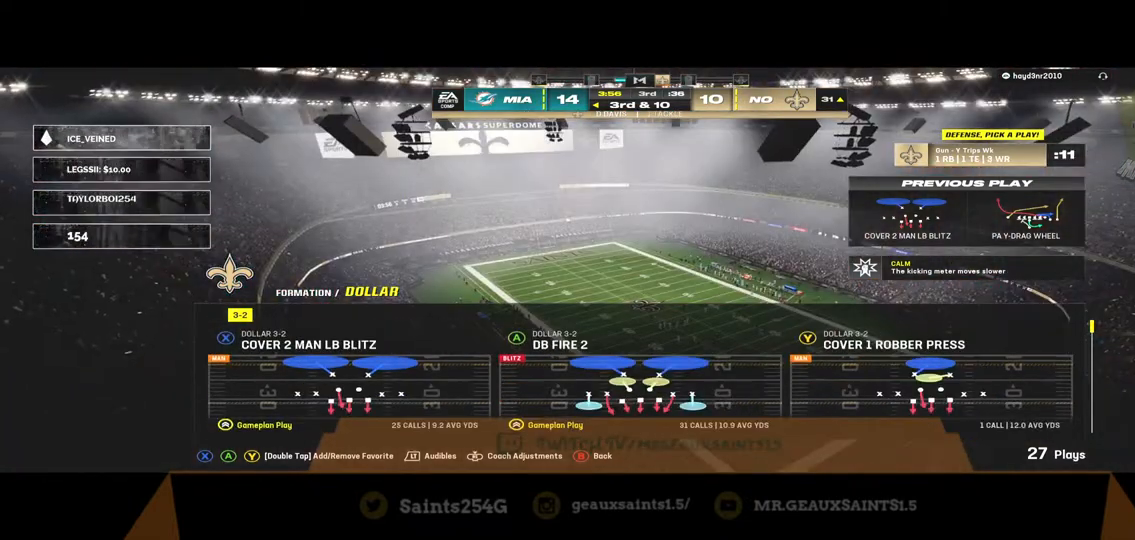
{"buttons": [], "left_stick": "center", "right_stick": "center", "events": []}
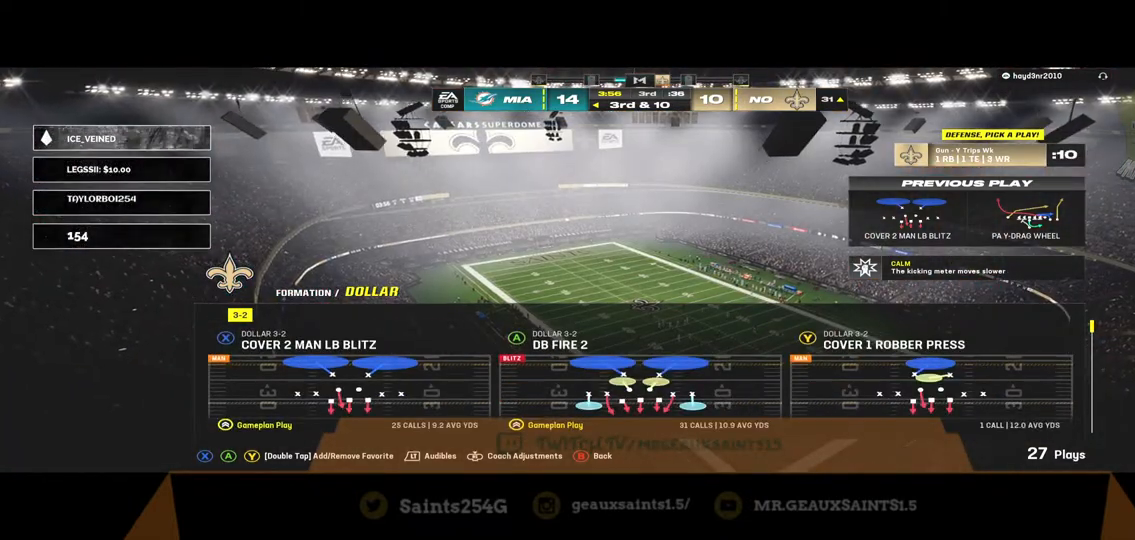
{"buttons": [], "left_stick": "center", "right_stick": "center", "events": []}
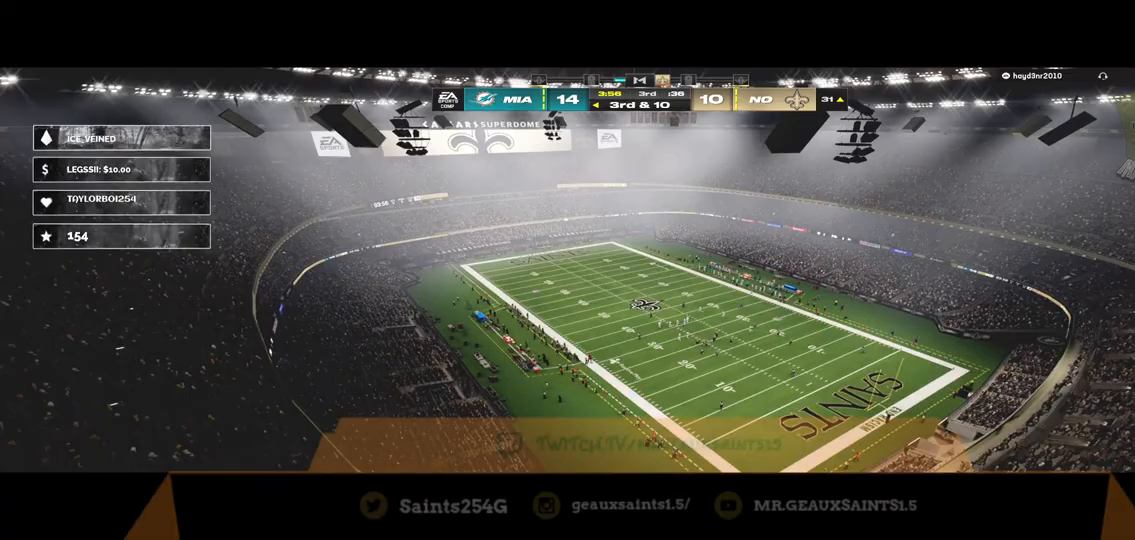
{"buttons": ["R1"], "left_stick": "center", "right_stick": "center", "events": [[433, "R1", "down"]]}
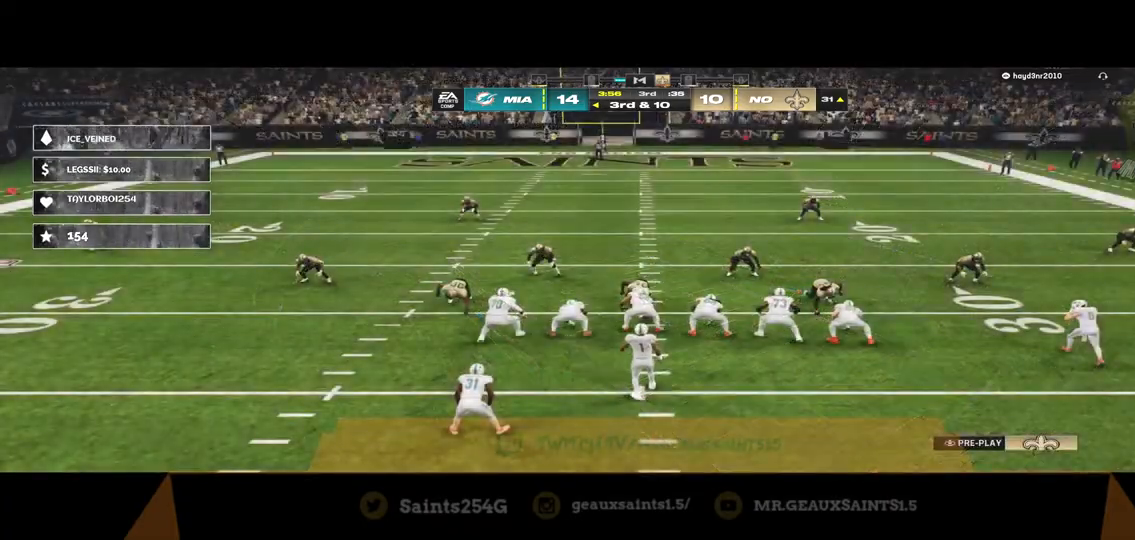
{"buttons": ["R1"], "left_stick": "center", "right_stick": "center", "events": [[33, "left_stick", "down"], [100, "R1", "up"], [200, "left_stick", "center"], [433, "R1", "down"]]}
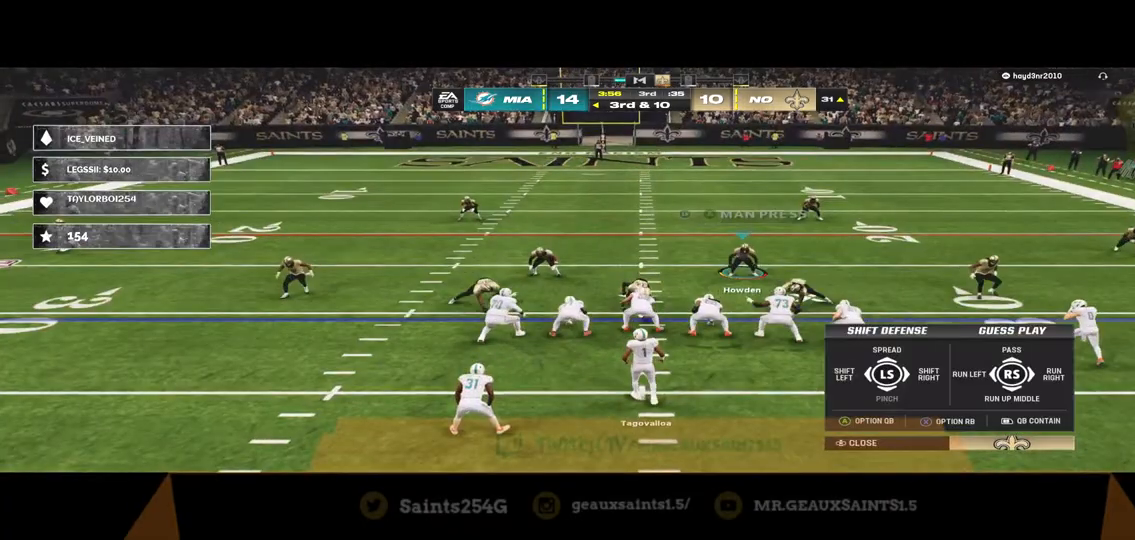
{"buttons": [], "left_stick": "center", "right_stick": "center", "events": [[33, "R1", "up"], [200, "right_stick", "up-left"], [300, "right_stick", "center"], [433, "Y", "down"], [500, "Y", "up"]]}
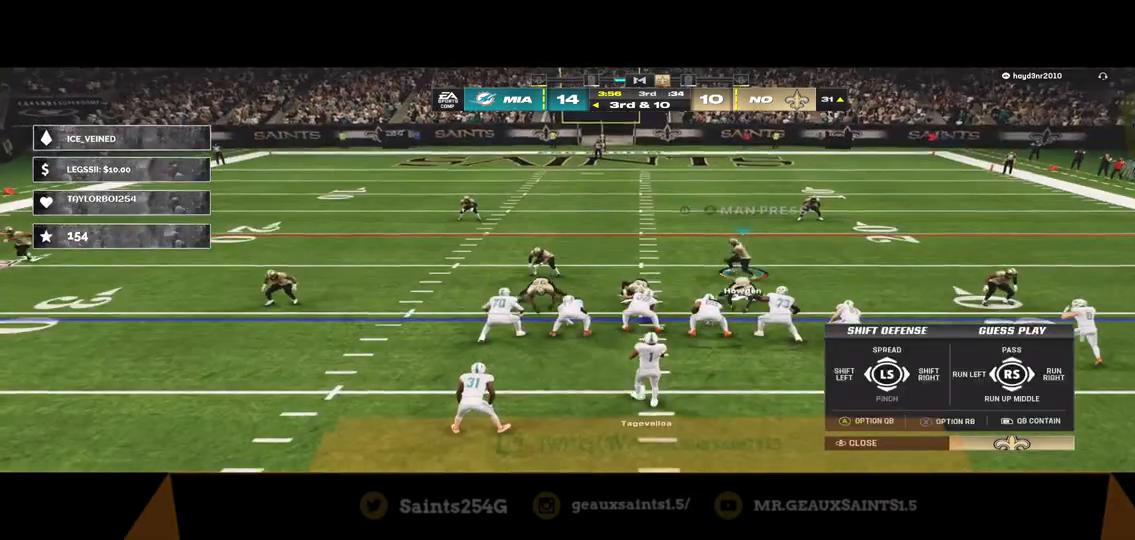
{"buttons": [], "left_stick": "center", "right_stick": "center", "events": [[167, "right_stick", "up-left"], [300, "right_stick", "center"]]}
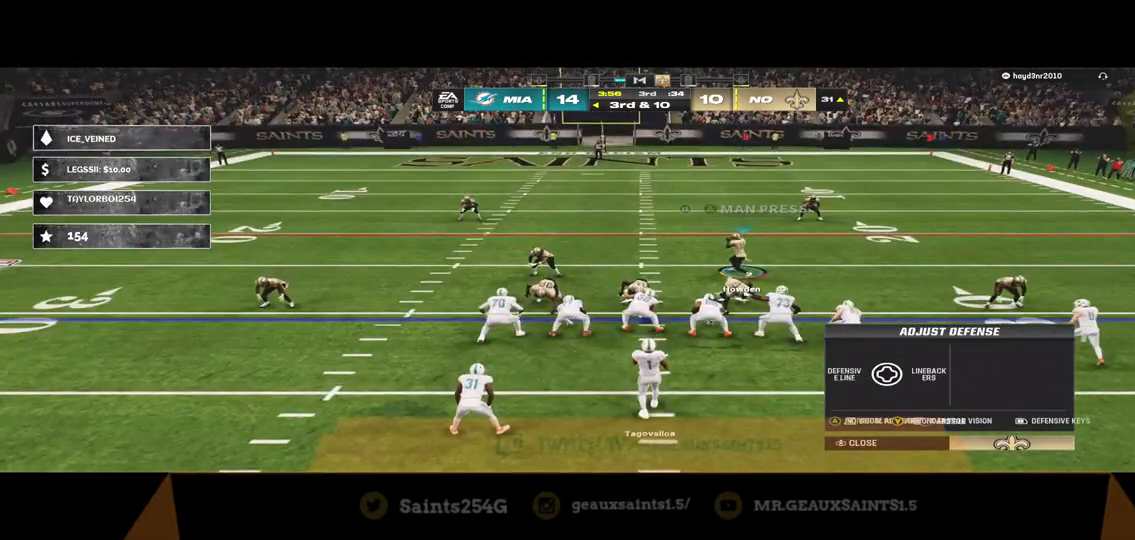
{"buttons": ["L1"], "left_stick": "center", "right_stick": "center", "events": [[133, "Y", "down"], [233, "Y", "up"], [500, "L1", "down"]]}
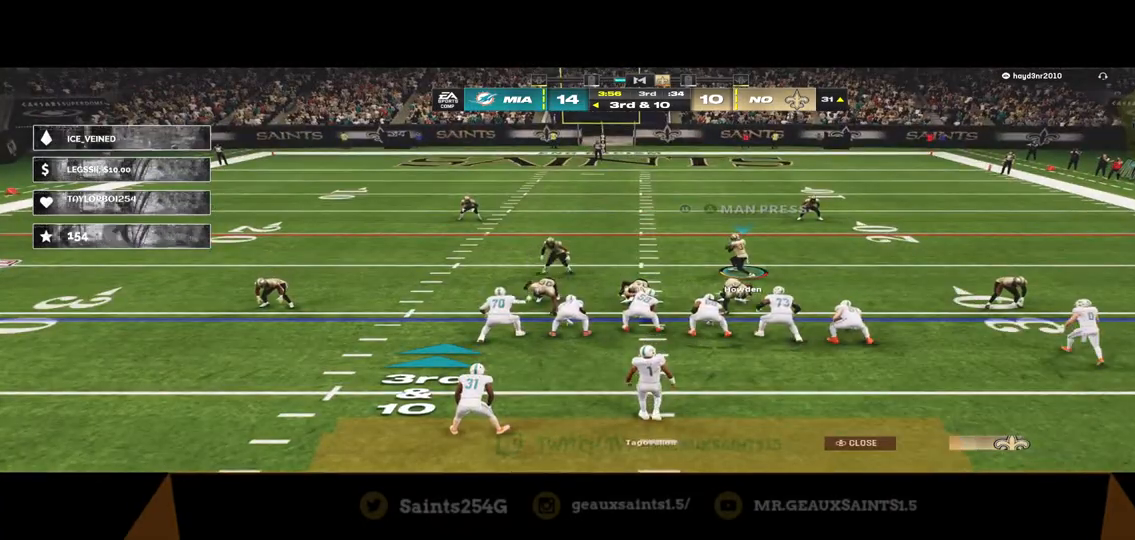
{"buttons": ["R2"], "left_stick": "center", "right_stick": "center", "events": [[100, "L1", "up"], [300, "R2", "down"]]}
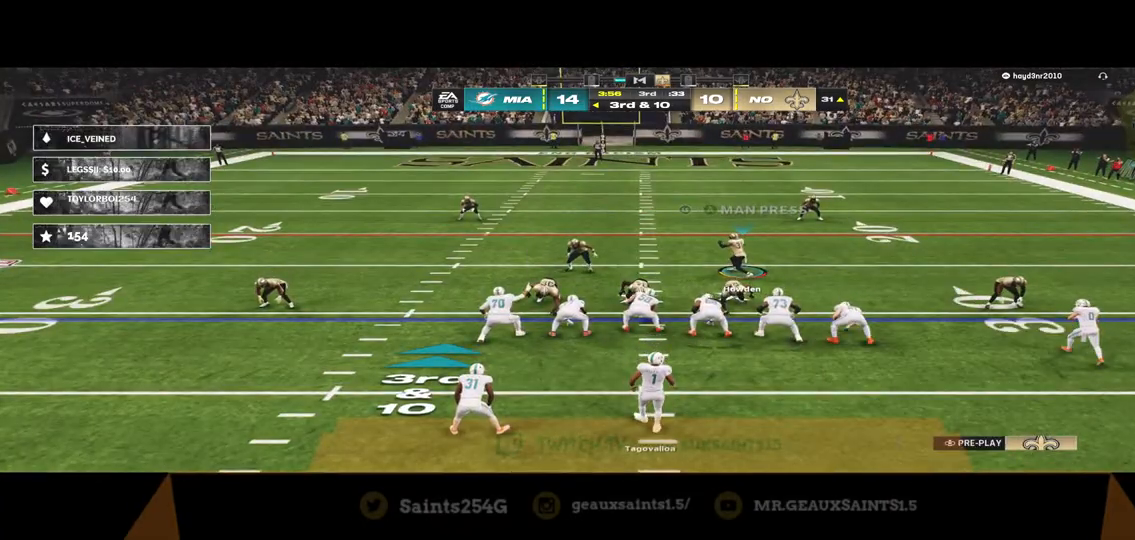
{"buttons": ["R2"], "left_stick": "center", "right_stick": "center", "events": []}
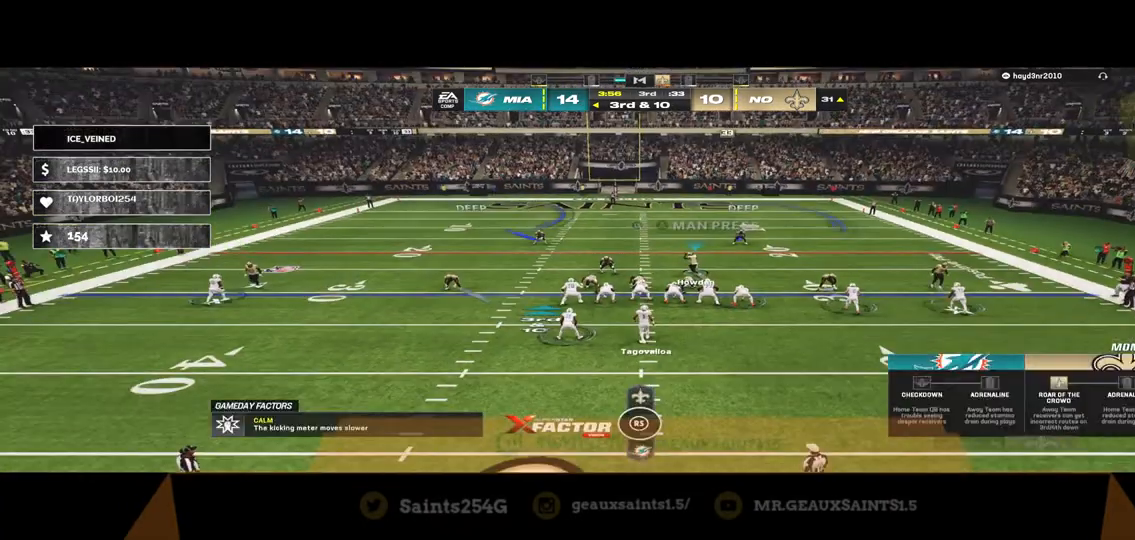
{"buttons": [], "left_stick": "center", "right_stick": "center", "events": [[400, "R2", "up"]]}
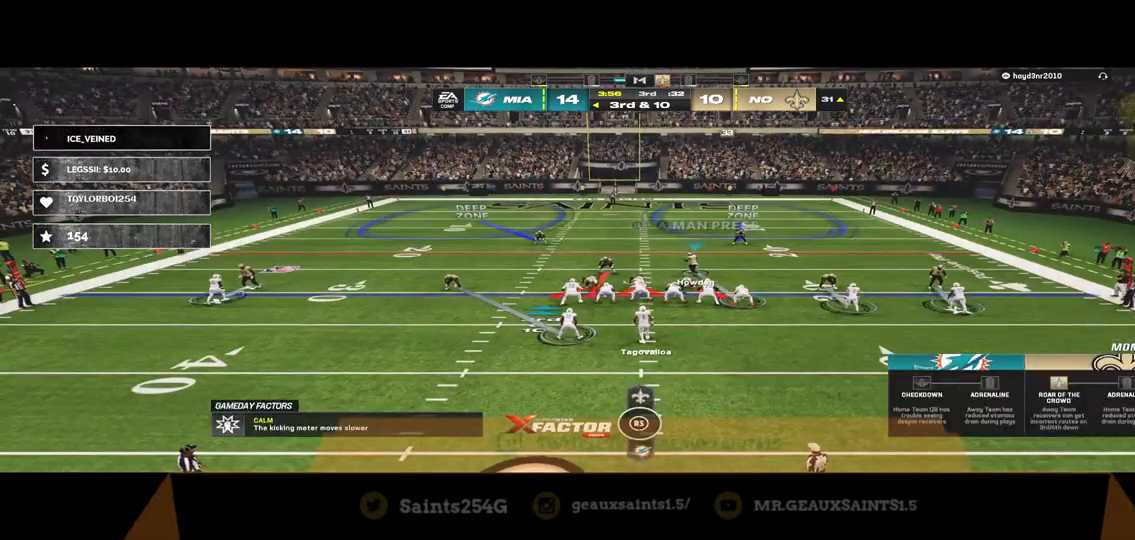
{"buttons": [], "left_stick": "center", "right_stick": "center", "events": [[100, "B", "down"], [100, "left_stick", "left"], [267, "left_stick", "center"], [300, "B", "up"]]}
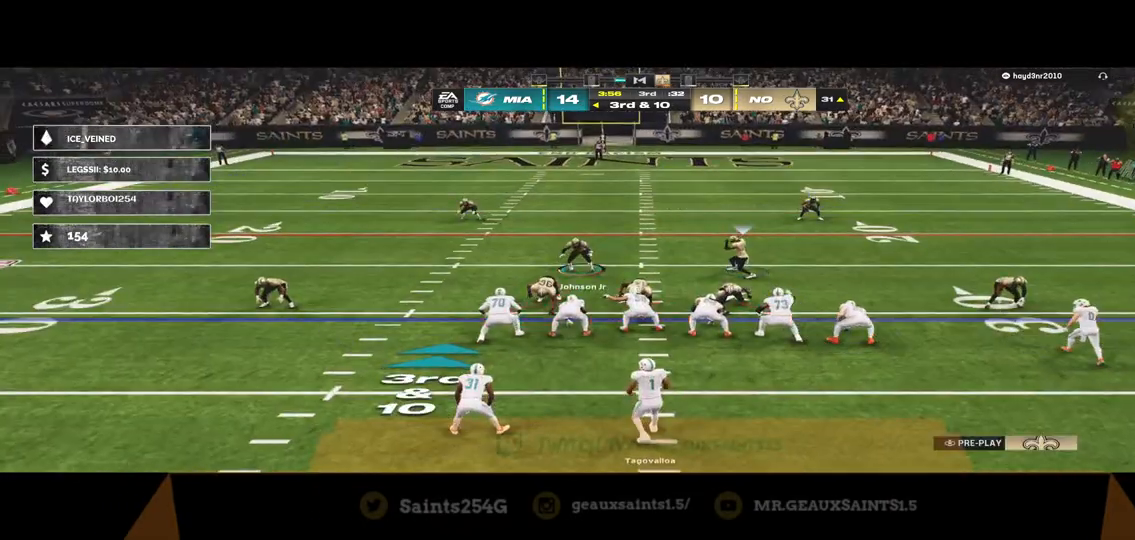
{"buttons": ["R1"], "left_stick": "center", "right_stick": "center", "events": [[500, "R1", "down"]]}
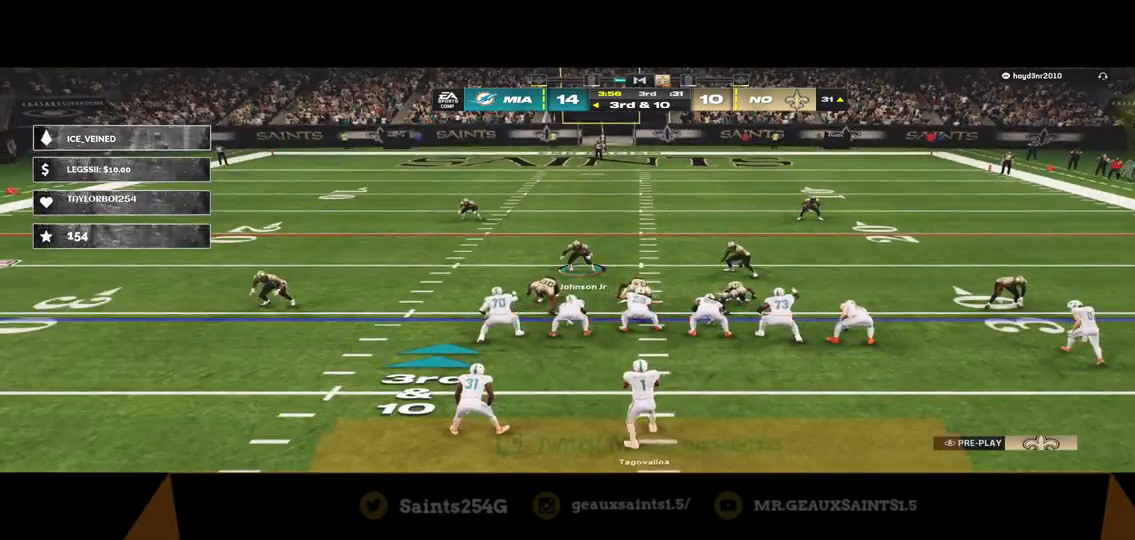
{"buttons": [], "left_stick": "center", "right_stick": "center", "events": [[100, "R1", "up"], [167, "R1", "down"], [267, "R1", "up"], [433, "DPAD_LEFT", "down"], [500, "DPAD_LEFT", "up"]]}
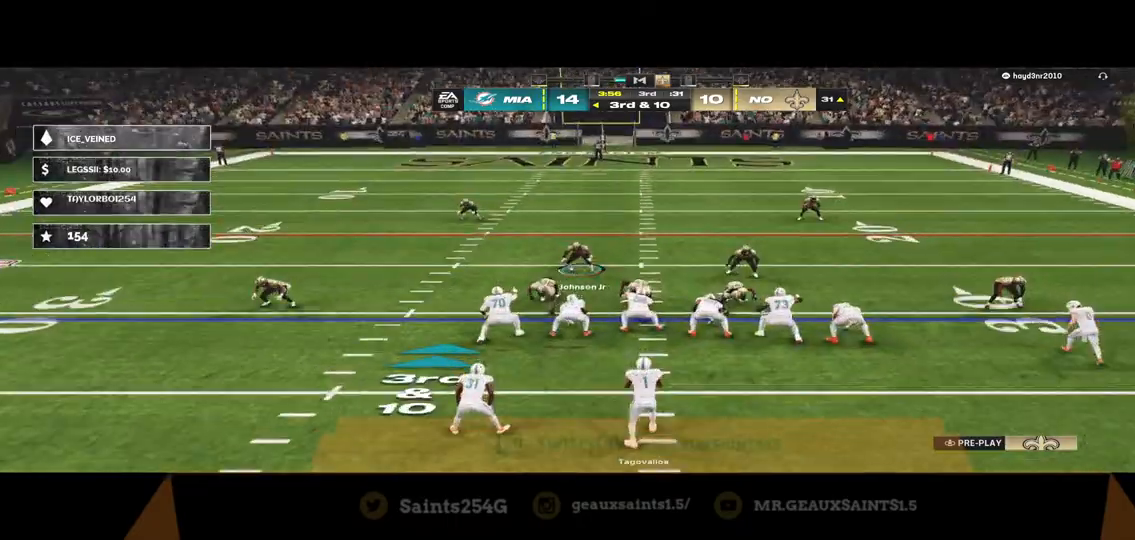
{"buttons": [], "left_stick": "center", "right_stick": "center", "events": [[100, "DPAD_UP", "down"], [200, "DPAD_UP", "up"]]}
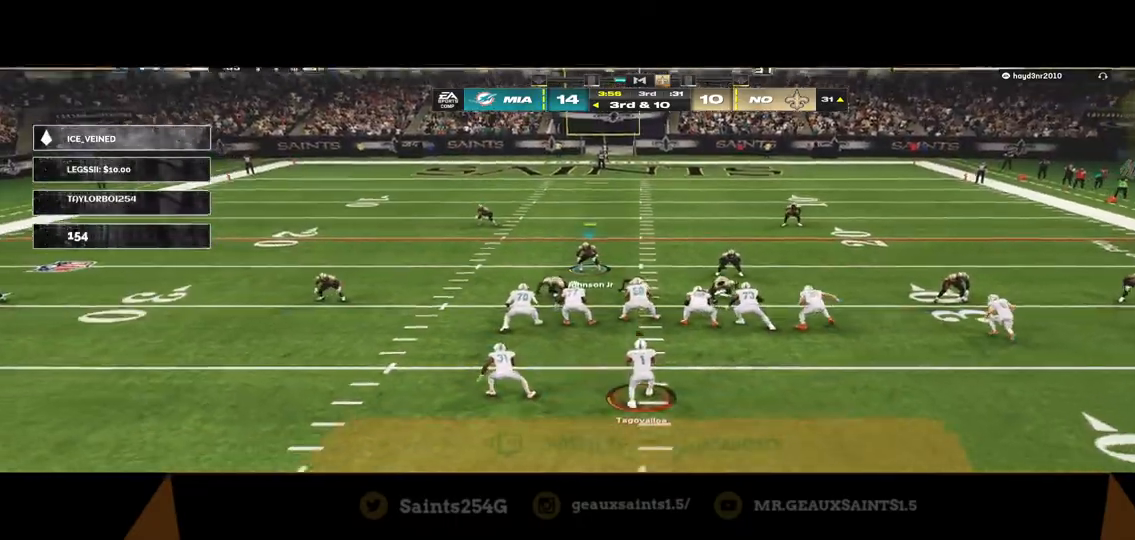
{"buttons": ["L2"], "left_stick": "left", "right_stick": "center", "events": [[233, "left_stick", "left"], [467, "L2", "down"]]}
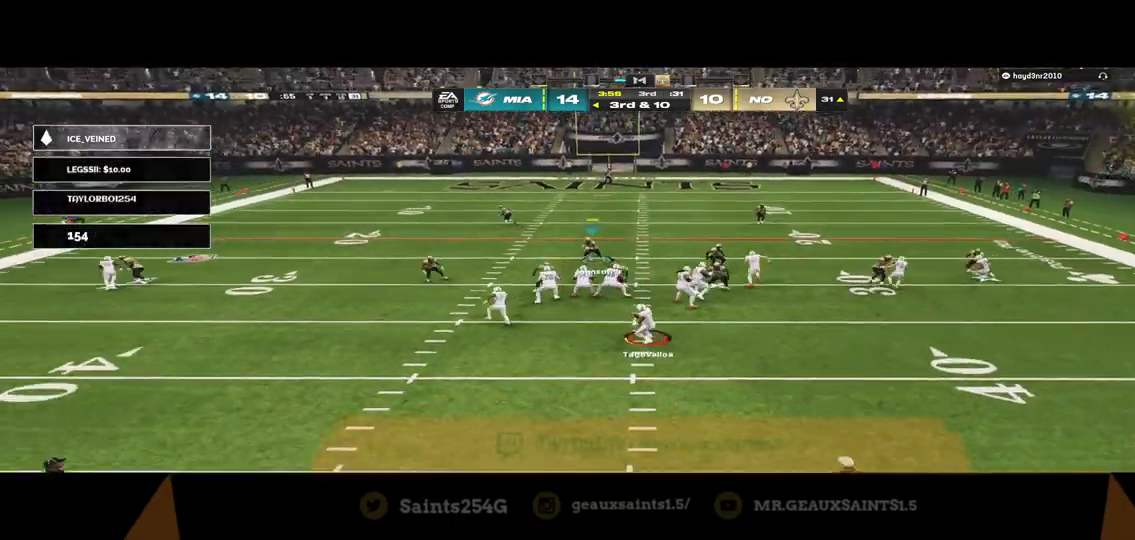
{"buttons": ["L2", "R2"], "left_stick": "up-right", "right_stick": "center", "events": [[67, "left_stick", "up-right"], [200, "R2", "down"]]}
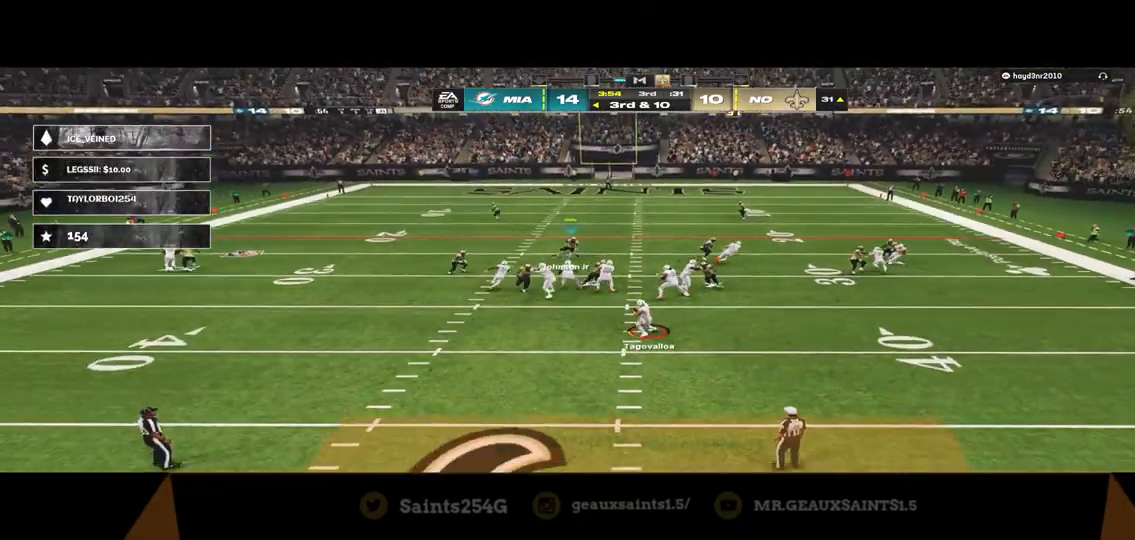
{"buttons": ["R2"], "left_stick": "left", "right_stick": "center", "events": [[133, "L2", "up"], [367, "left_stick", "left"]]}
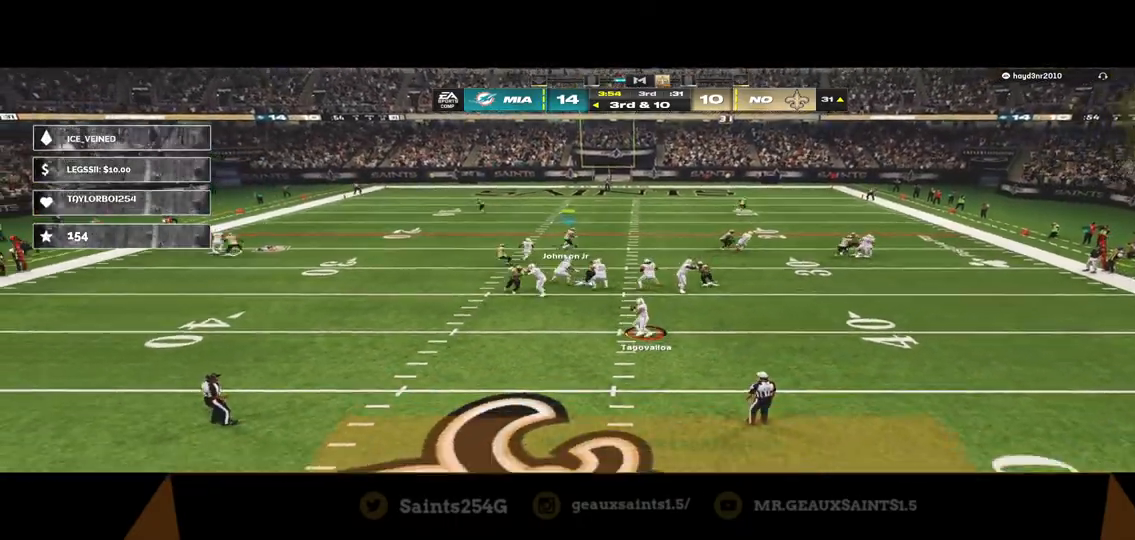
{"buttons": ["R2"], "left_stick": "up-right", "right_stick": "center", "events": [[33, "left_stick", "up-right"], [133, "left_stick", "right"], [467, "left_stick", "up-right"]]}
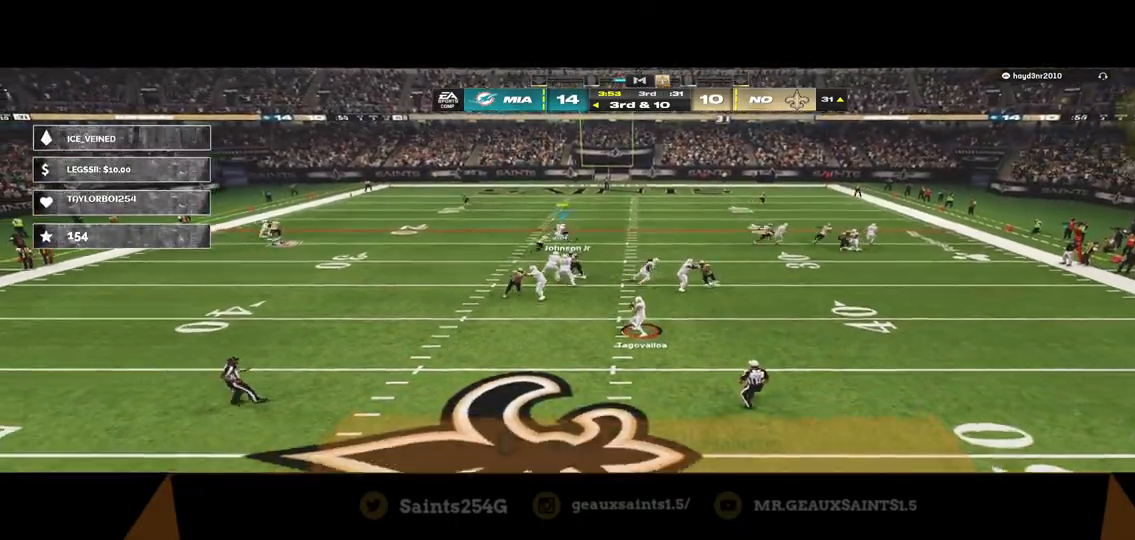
{"buttons": ["R2"], "left_stick": "up-right", "right_stick": "center", "events": []}
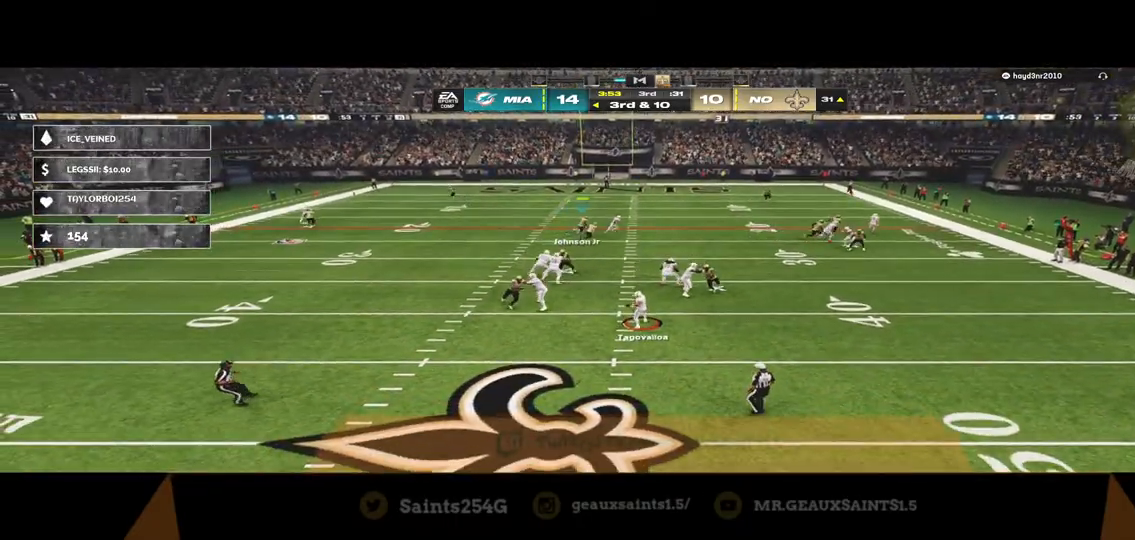
{"buttons": ["R2"], "left_stick": "up-right", "right_stick": "center", "events": []}
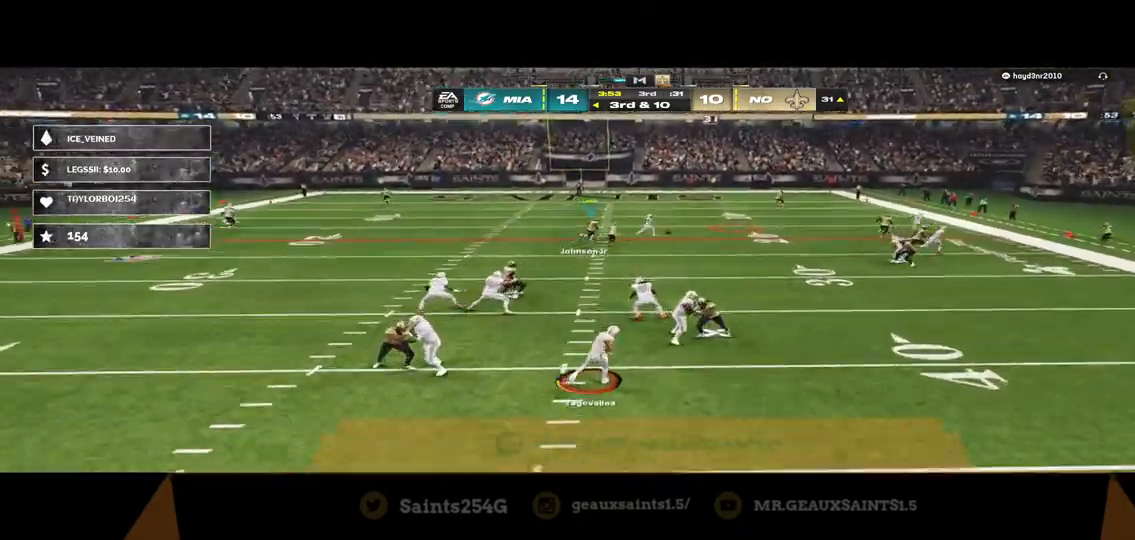
{"buttons": ["R2"], "left_stick": "up-right", "right_stick": "center", "events": []}
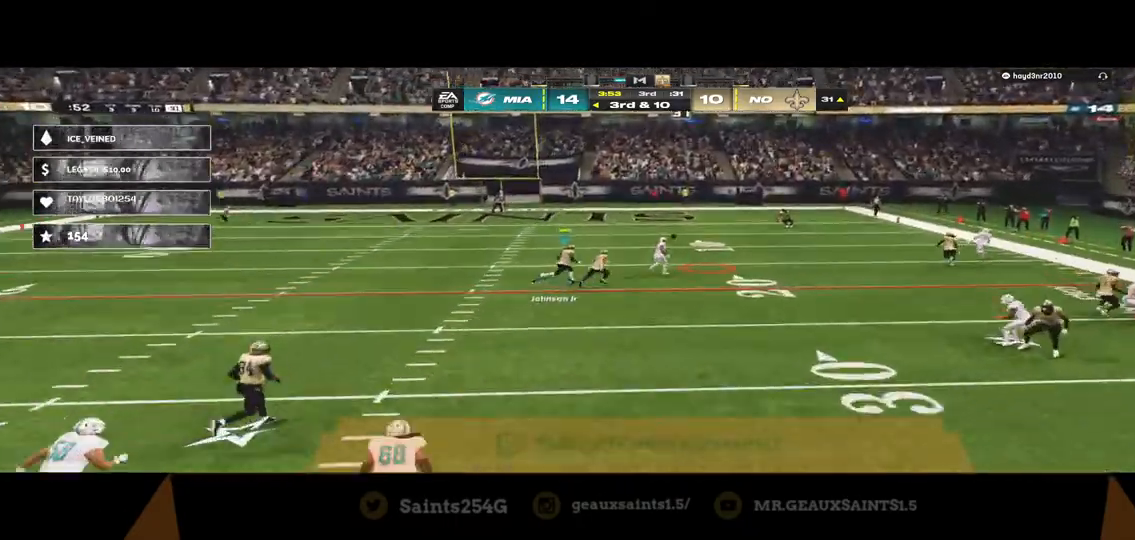
{"buttons": ["R2"], "left_stick": "up-right", "right_stick": "center", "events": []}